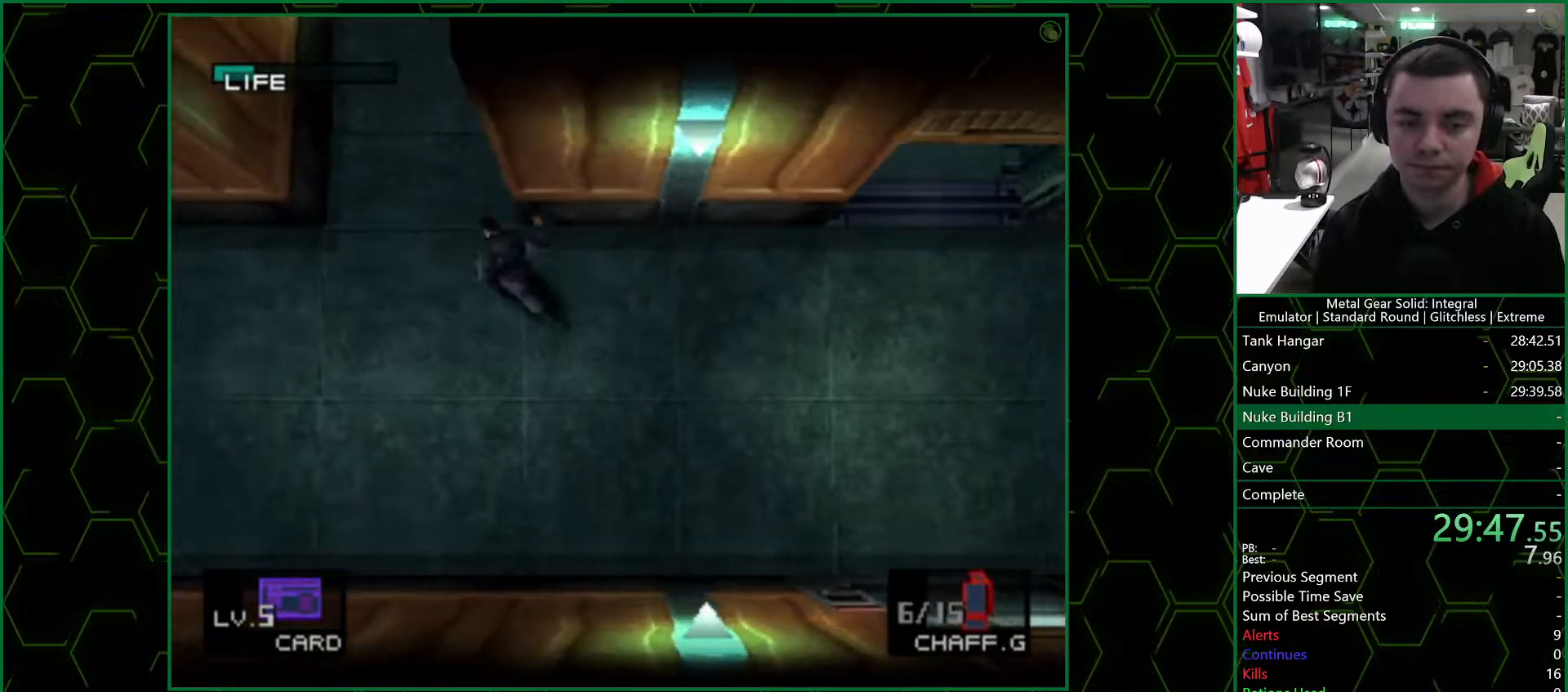
Gameplay with a controller (PlayStation layout); each line is a JSON object with the inputs held at the frame after it. "events" lists button and stick changes between this image and that frame as [ms after this image, input, new state], when the widget could be followed in between. Not read: L1 L2 R1 R2.
{"buttons": [], "left_stick": "up", "right_stick": "center", "events": []}
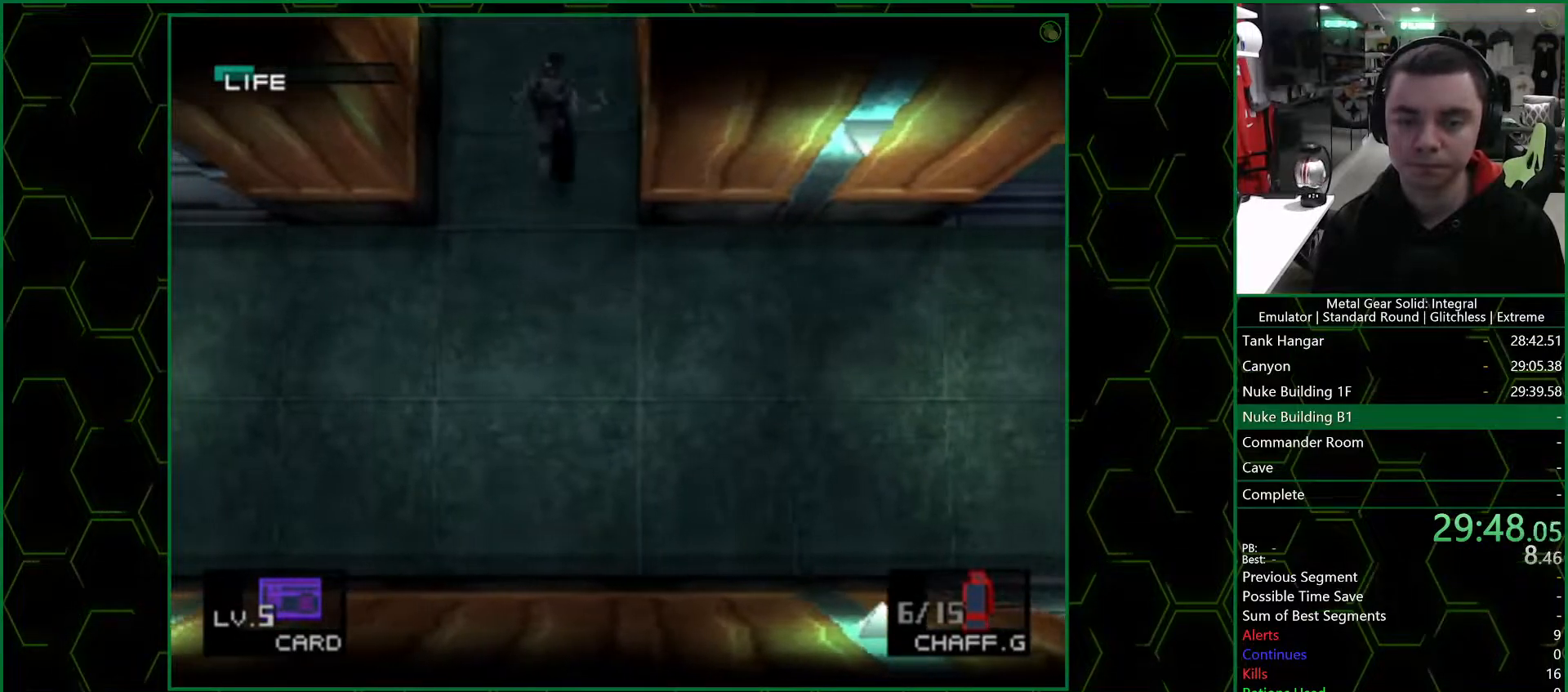
{"buttons": ["DPAD_UP"], "left_stick": "center", "right_stick": "center", "events": [[133, "DPAD_UP", "down"], [183, "left_stick", "center"]]}
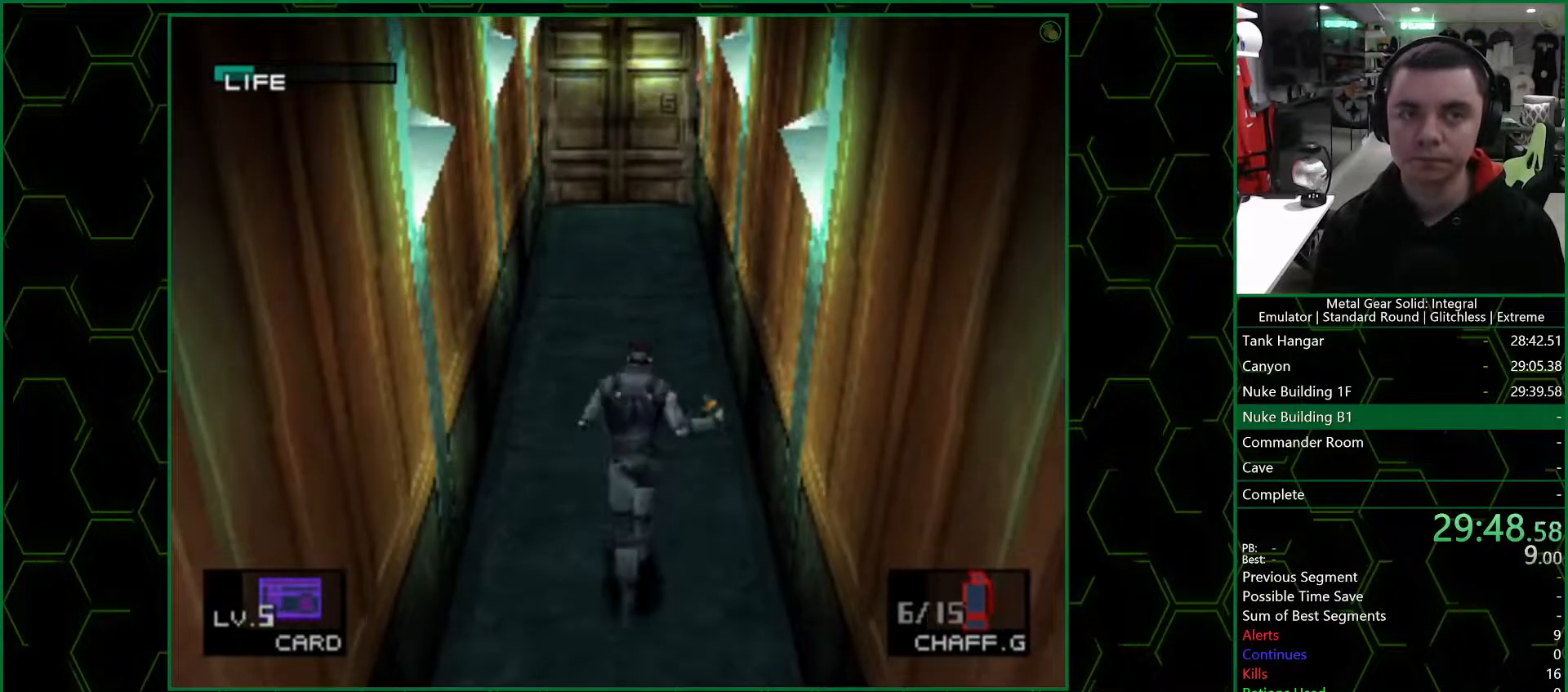
{"buttons": ["DPAD_UP"], "left_stick": "center", "right_stick": "center", "events": []}
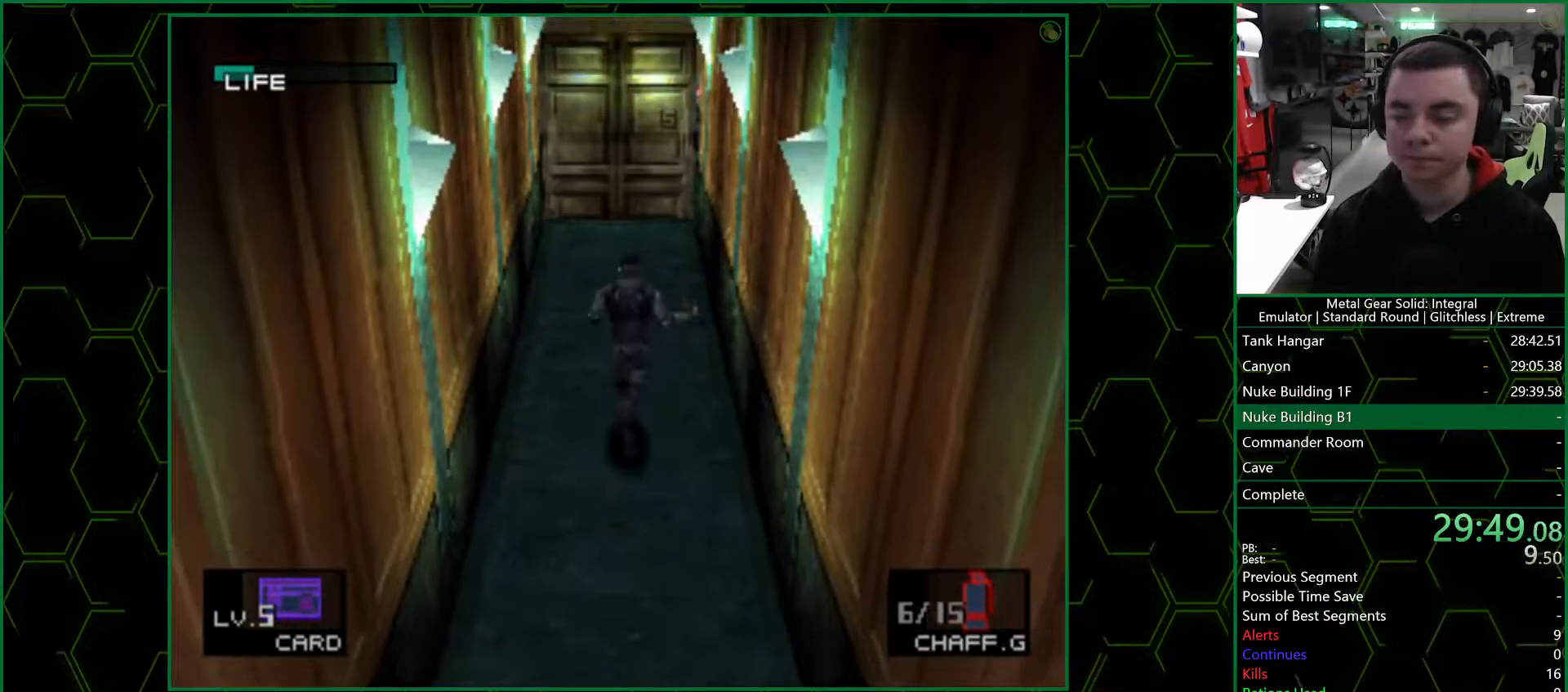
{"buttons": ["DPAD_UP"], "left_stick": "center", "right_stick": "center", "events": []}
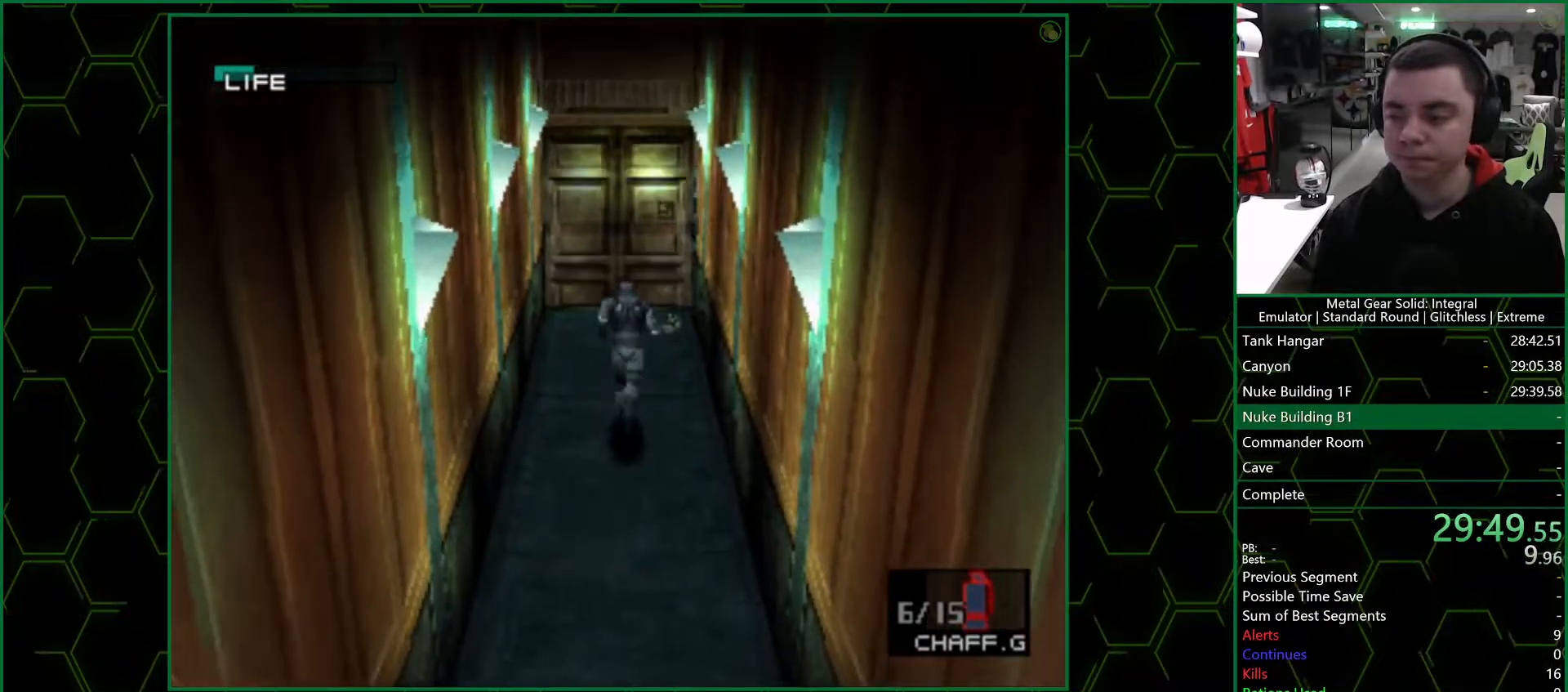
{"buttons": ["DPAD_UP"], "left_stick": "center", "right_stick": "center"}
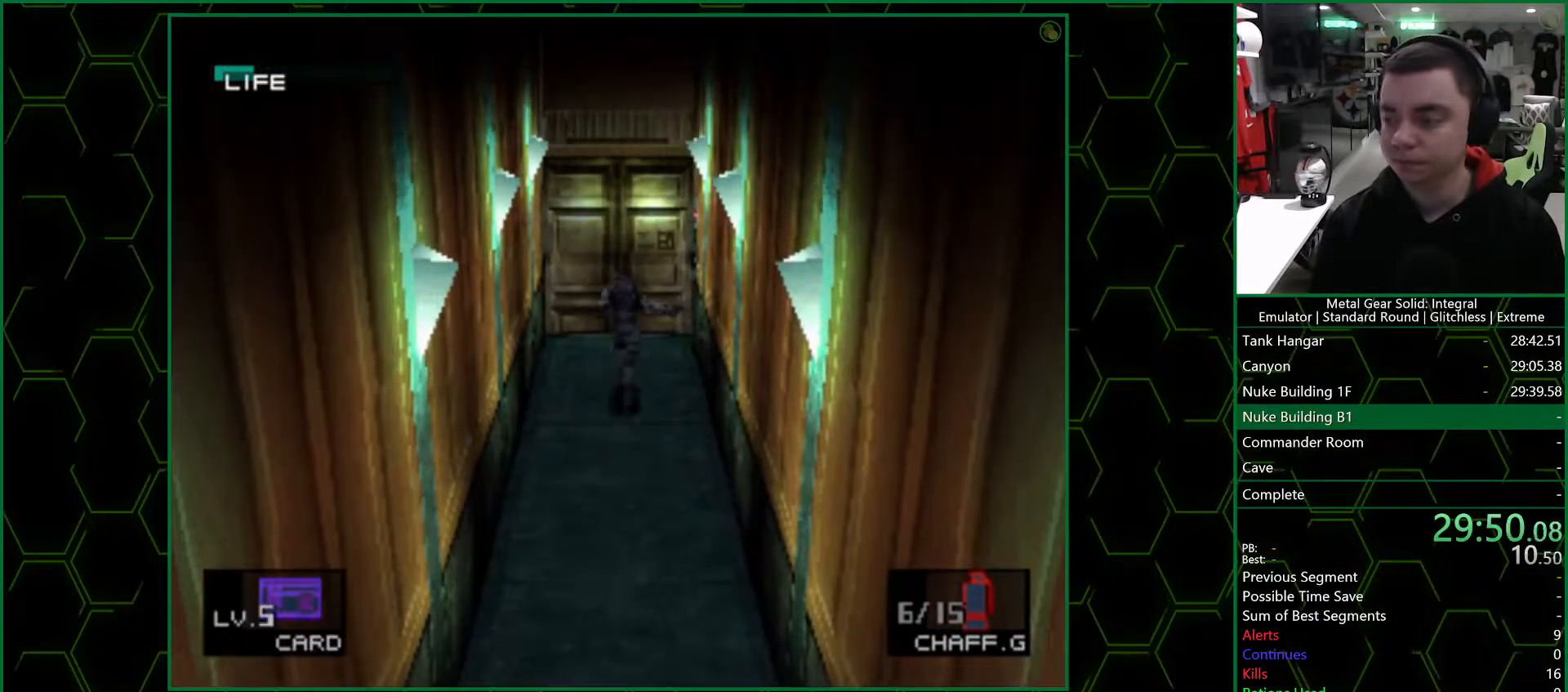
{"buttons": ["DPAD_UP"], "left_stick": "center", "right_stick": "center", "events": []}
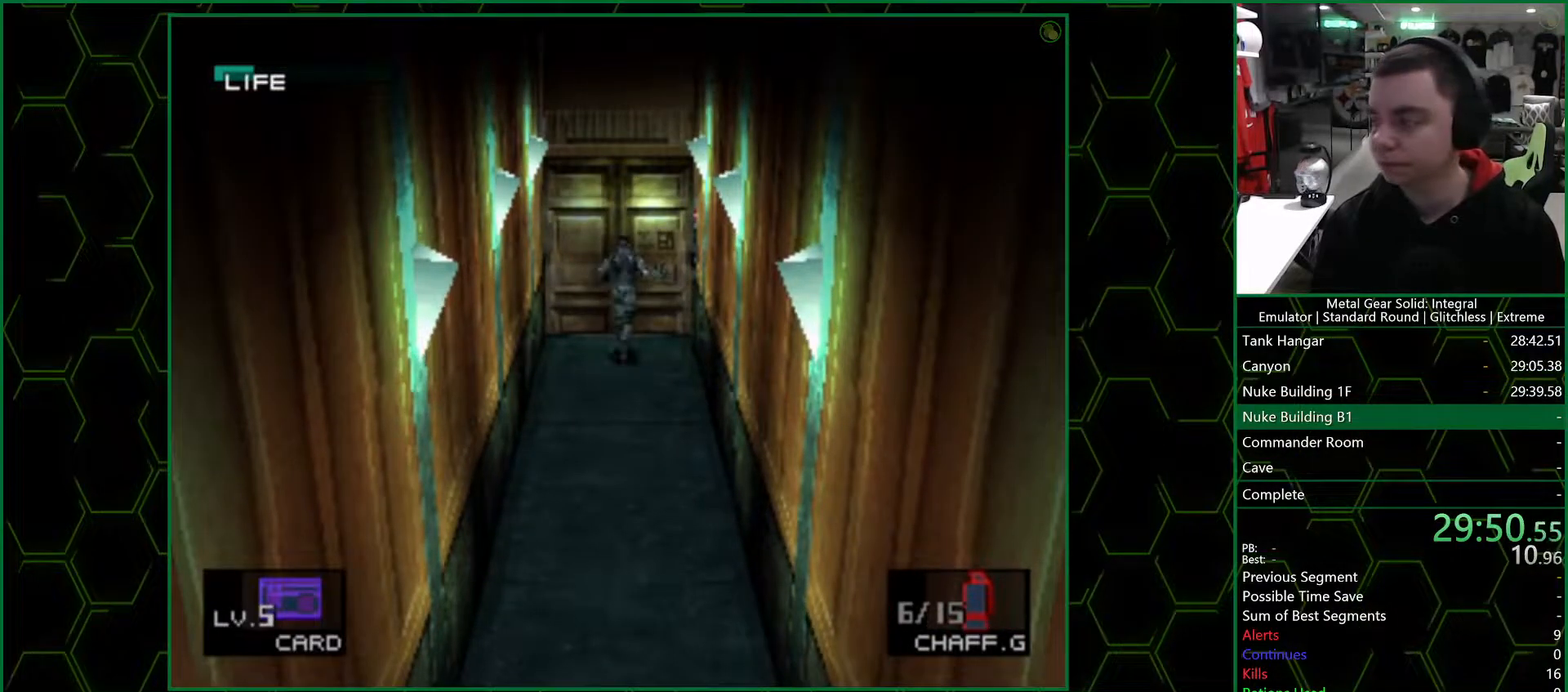
{"buttons": ["DPAD_UP"], "left_stick": "center", "right_stick": "center", "events": []}
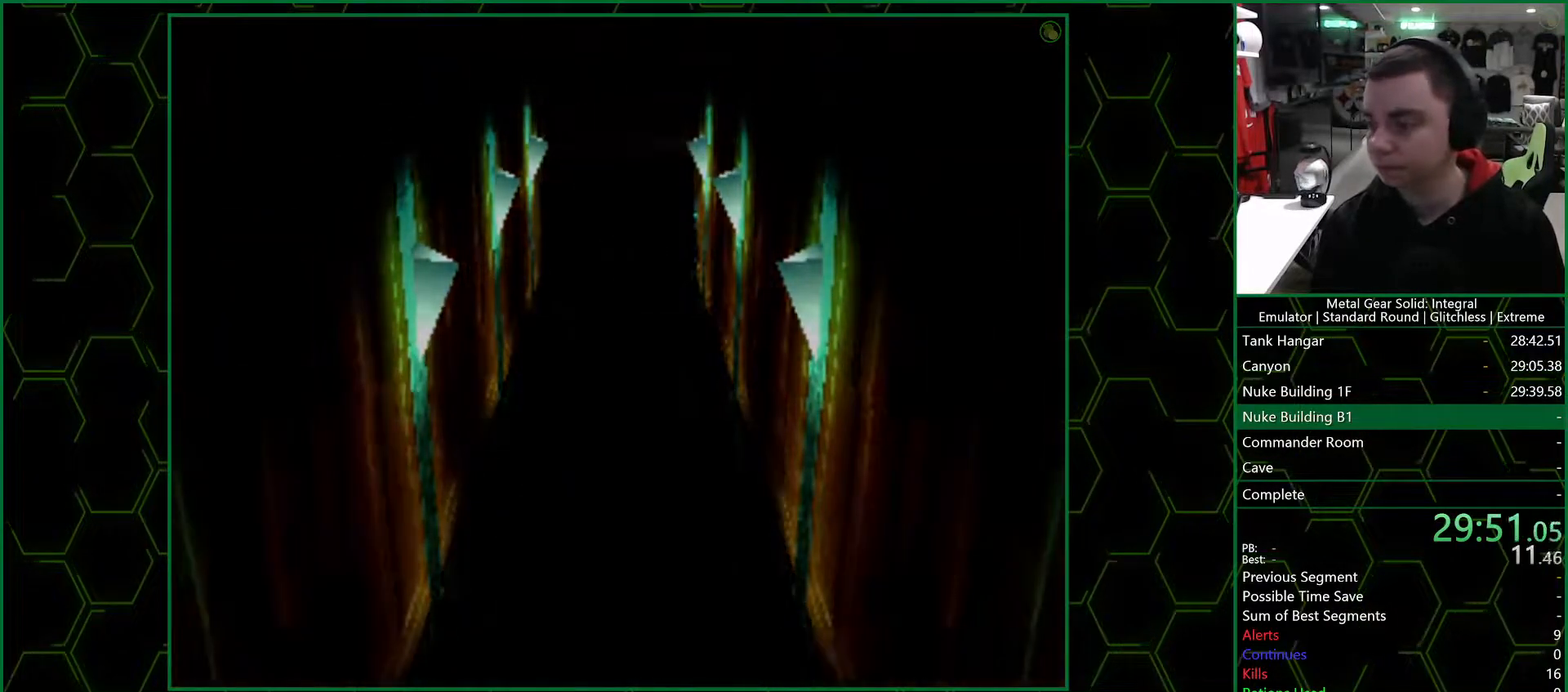
{"buttons": [], "left_stick": "up", "right_stick": "center", "events": [[17, "DPAD_UP", "up"], [433, "left_stick", "up"]]}
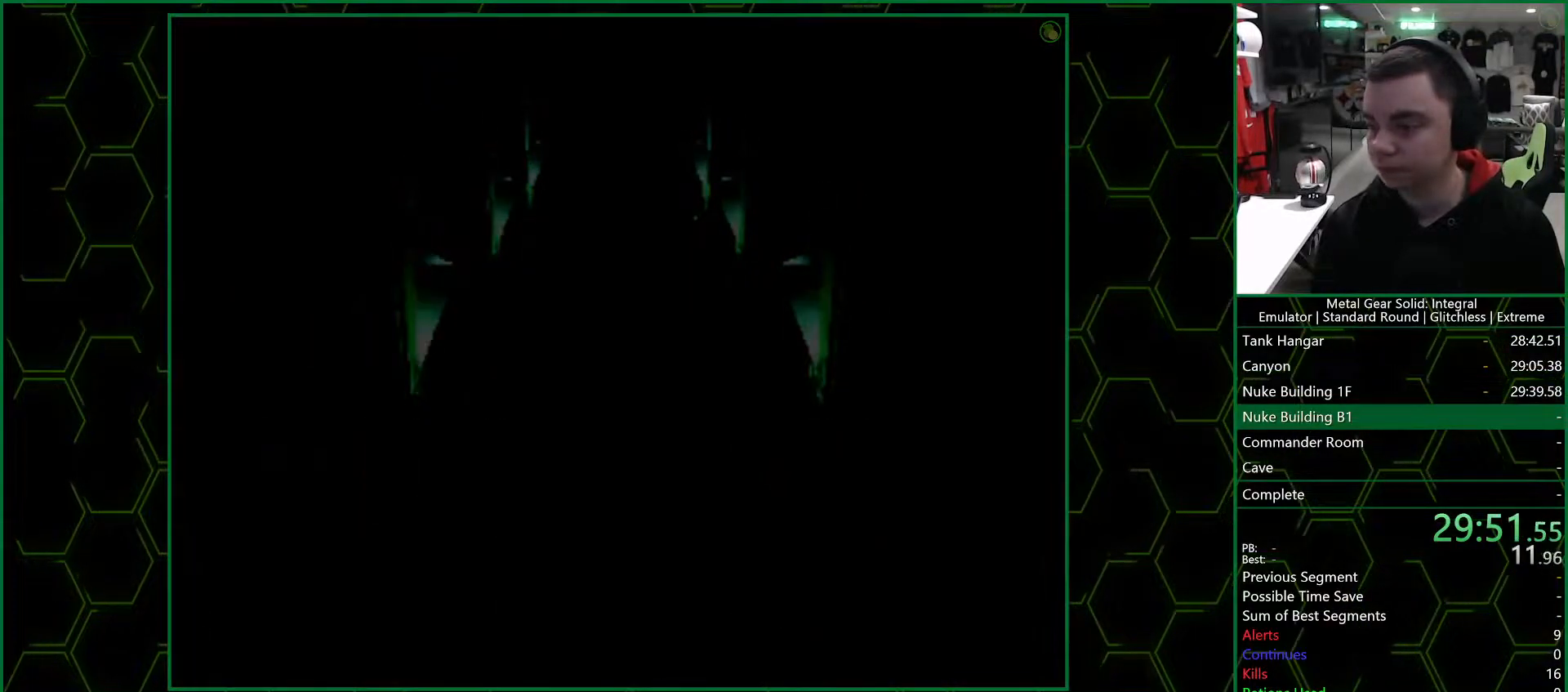
{"buttons": [], "left_stick": "up", "right_stick": "center", "events": []}
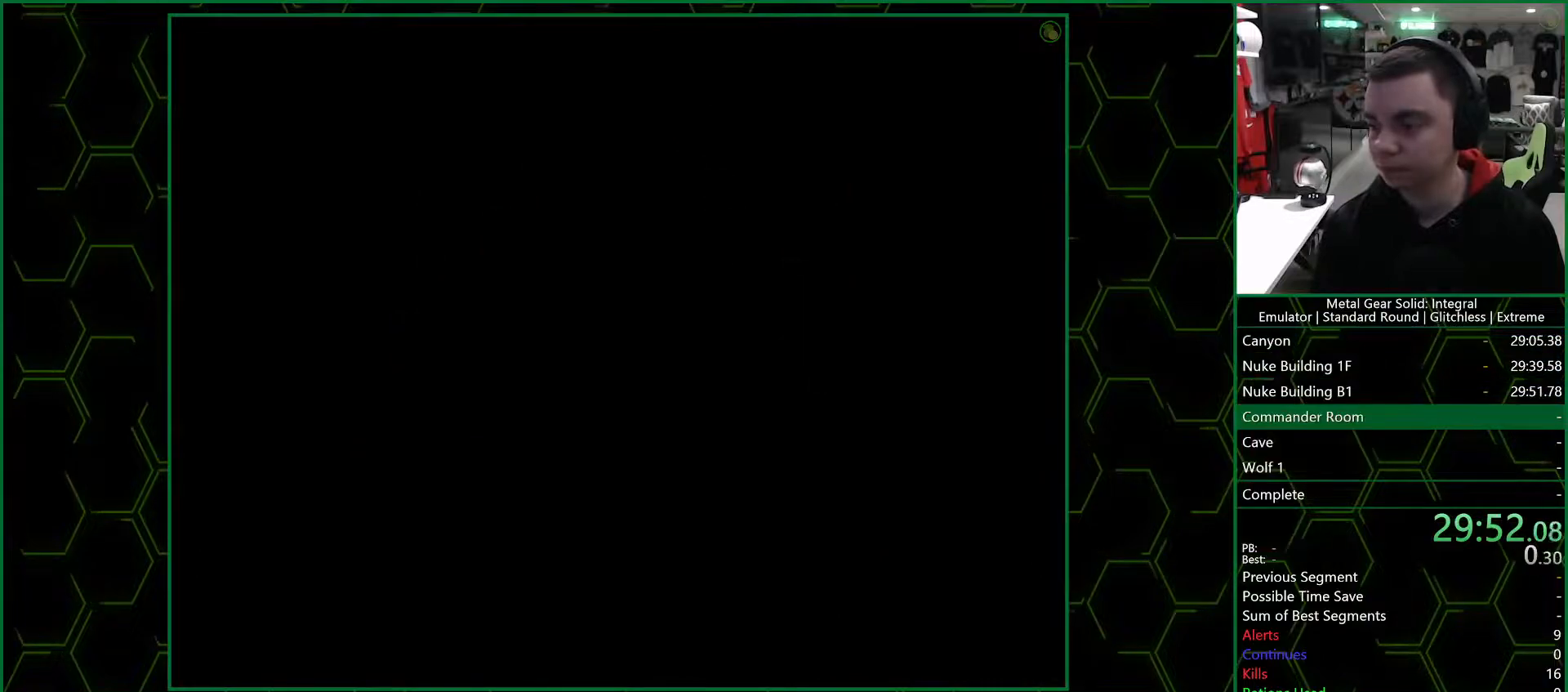
{"buttons": [], "left_stick": "up", "right_stick": "center", "events": []}
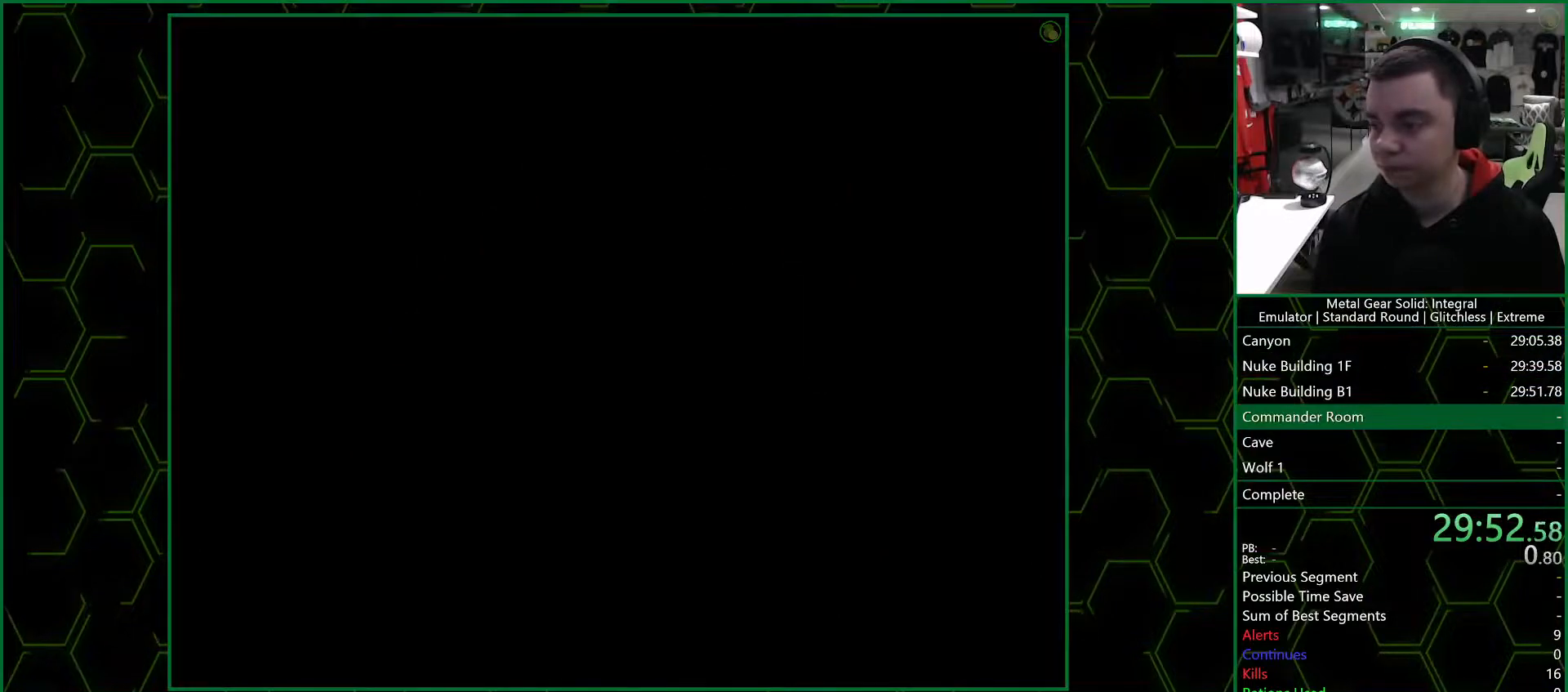
{"buttons": [], "left_stick": "up", "right_stick": "center", "events": []}
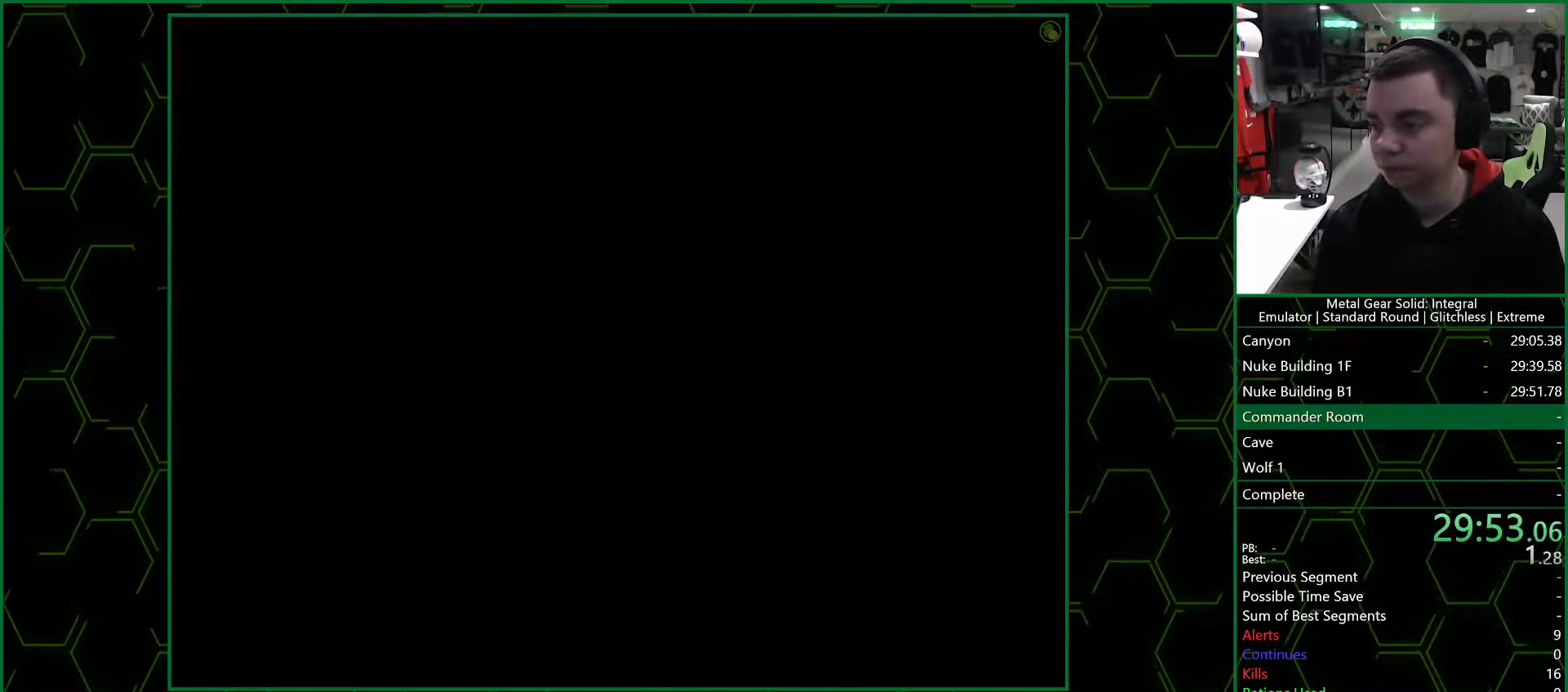
{"buttons": [], "left_stick": "up", "right_stick": "center", "events": []}
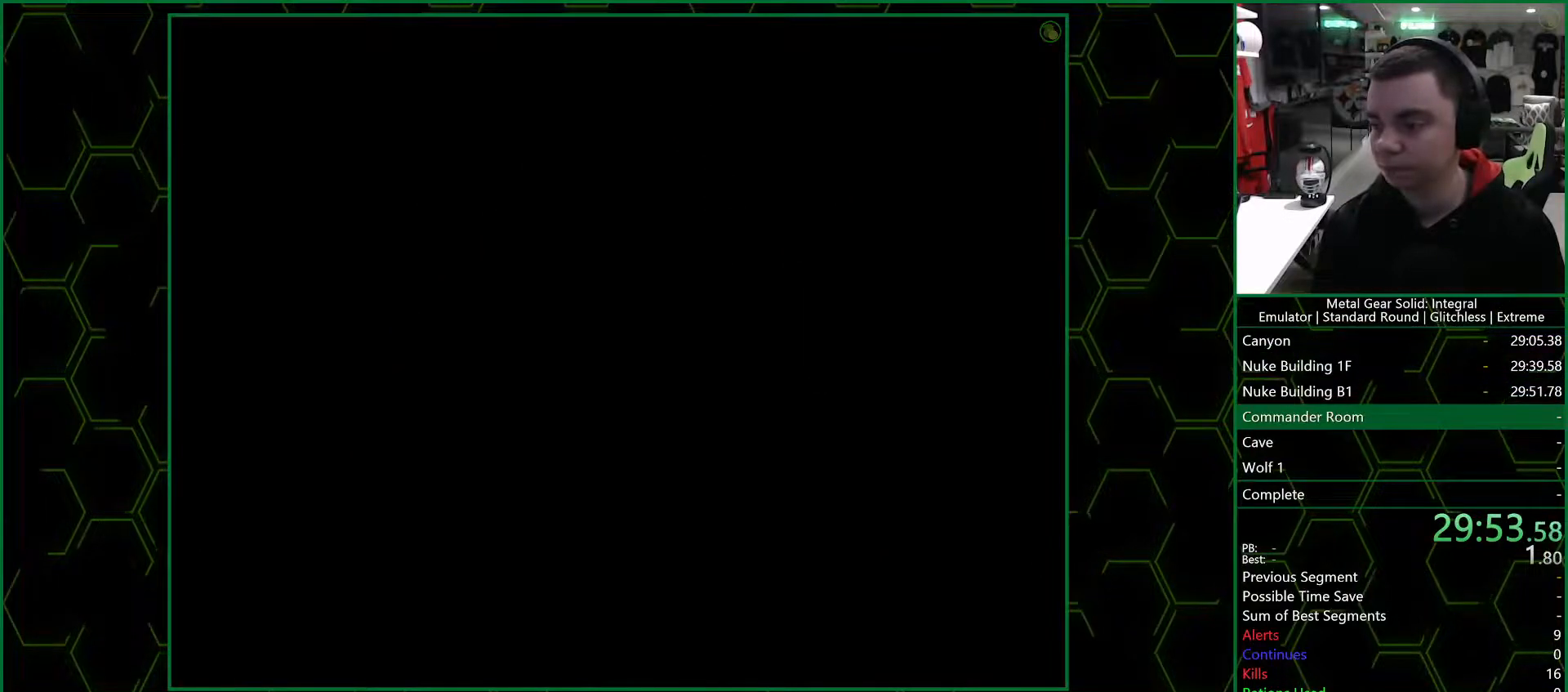
{"buttons": [], "left_stick": "up", "right_stick": "center", "events": []}
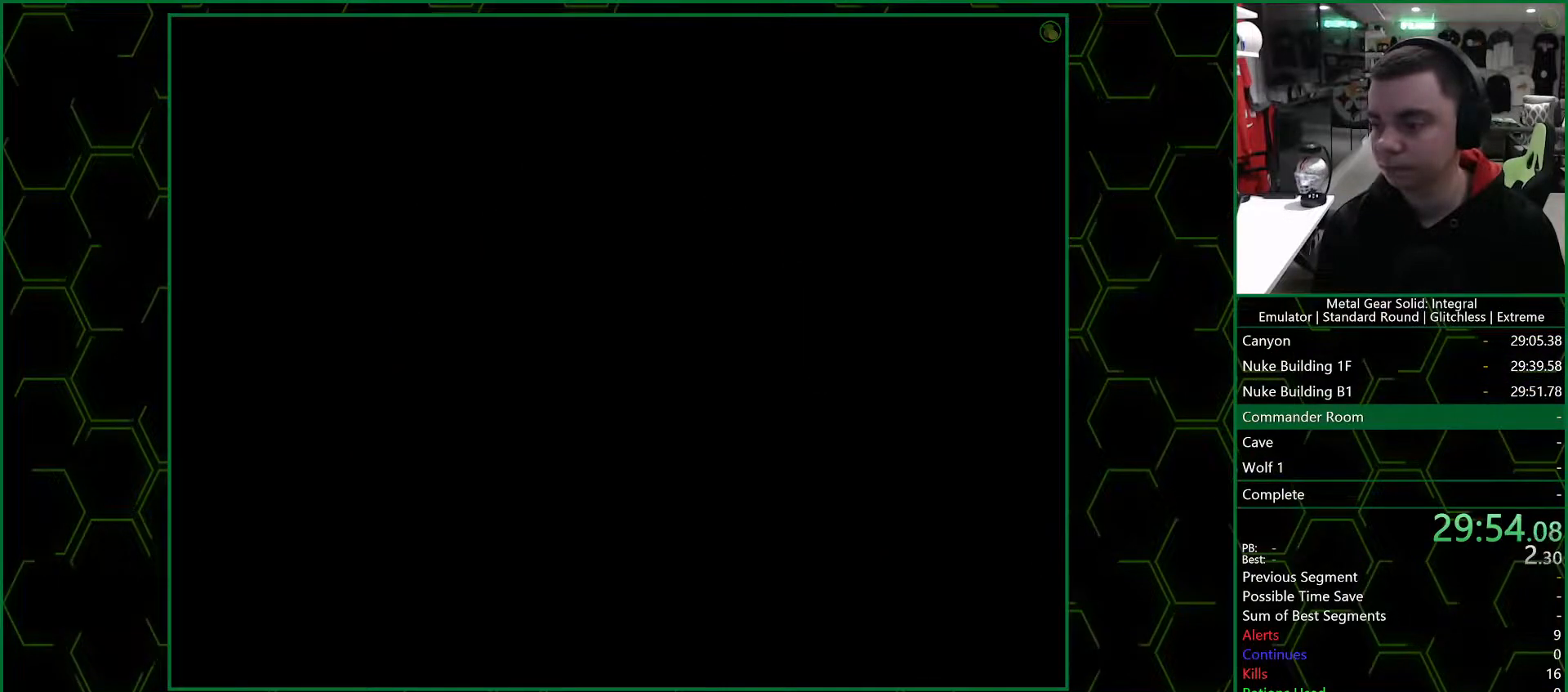
{"buttons": [], "left_stick": "up", "right_stick": "center", "events": []}
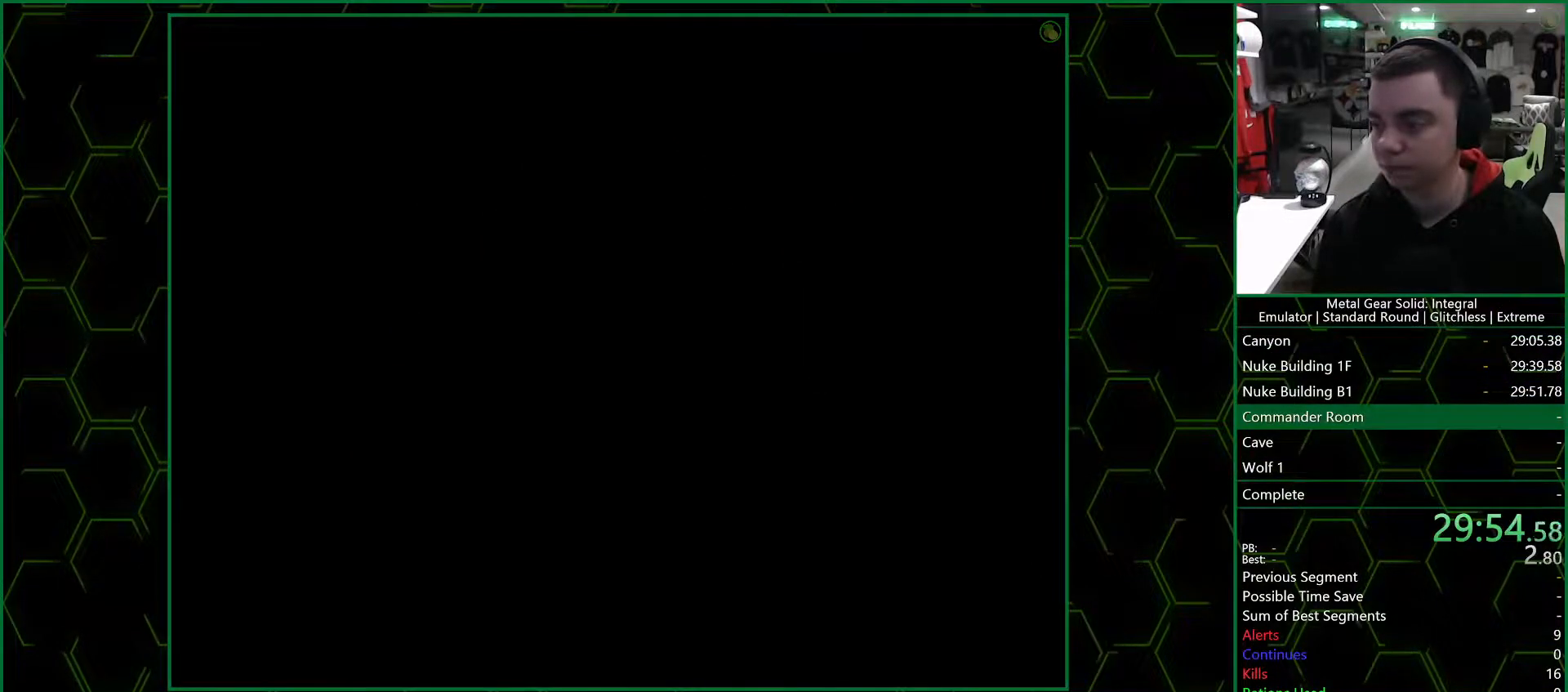
{"buttons": [], "left_stick": "up", "right_stick": "center", "events": []}
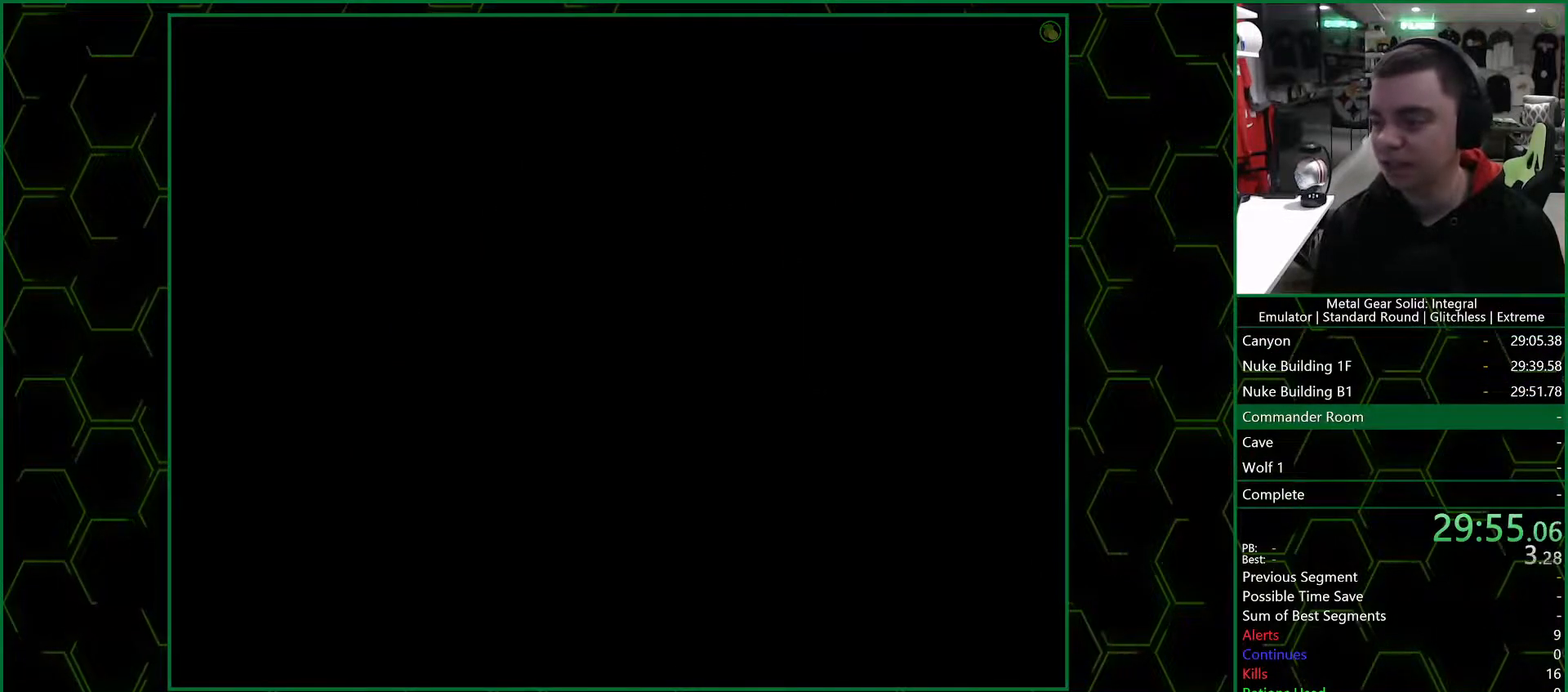
{"buttons": [], "left_stick": "up", "right_stick": "center", "events": []}
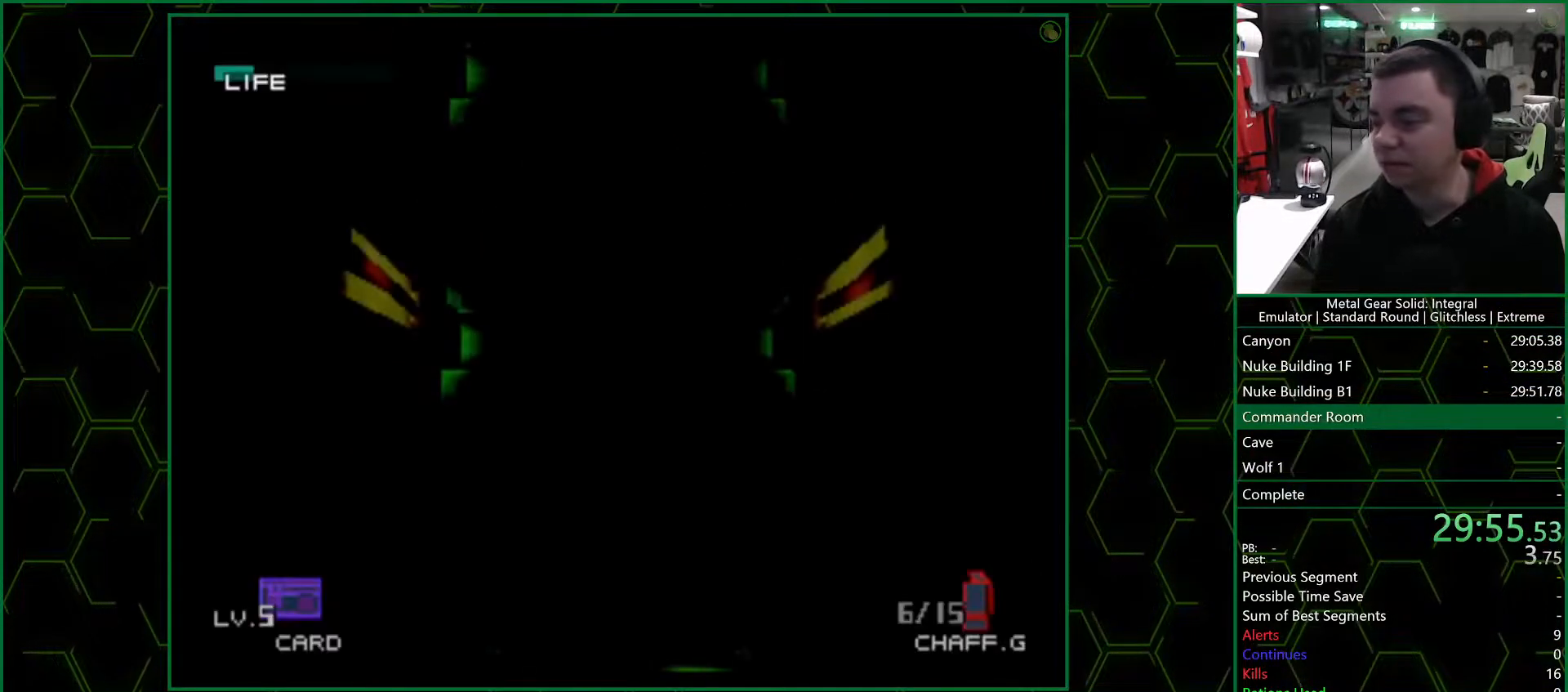
{"buttons": [], "left_stick": "up", "right_stick": "center", "events": []}
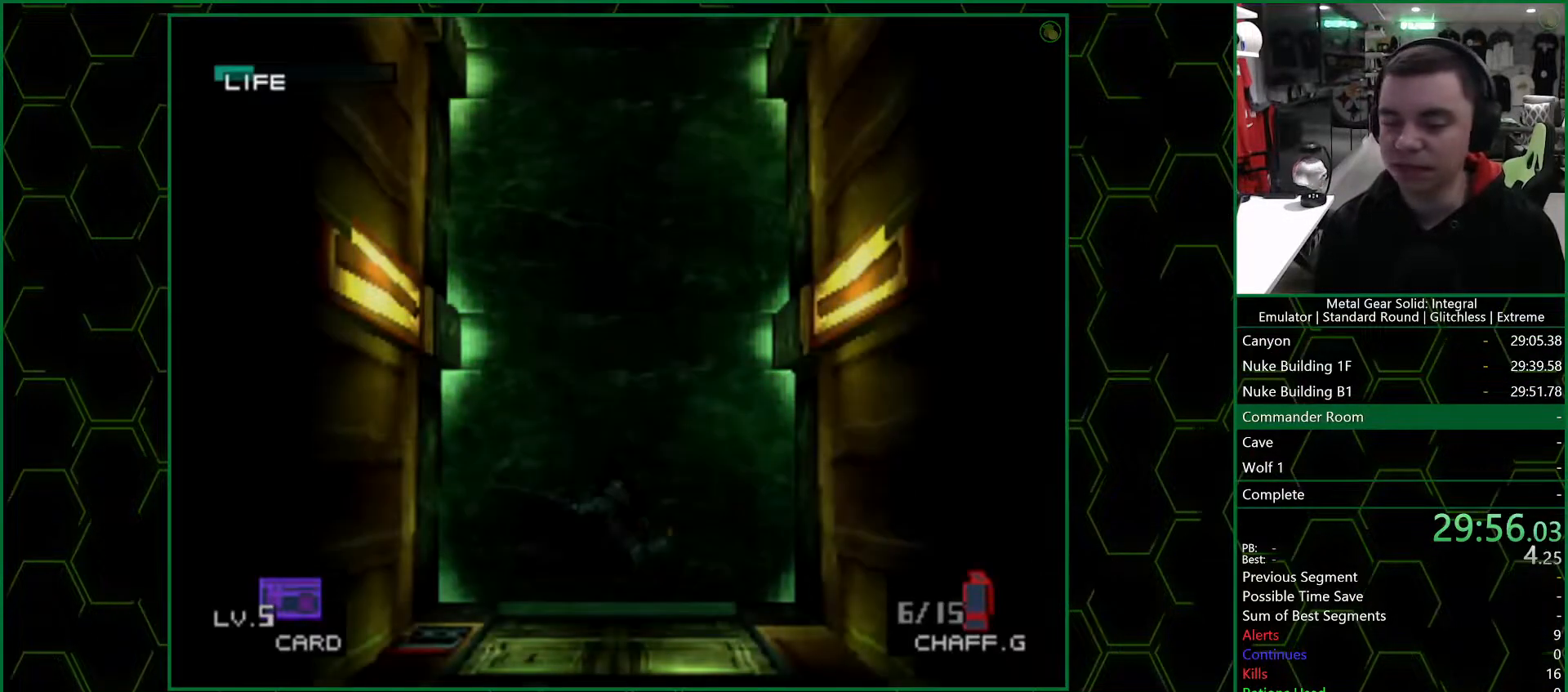
{"buttons": [], "left_stick": "up", "right_stick": "center", "events": []}
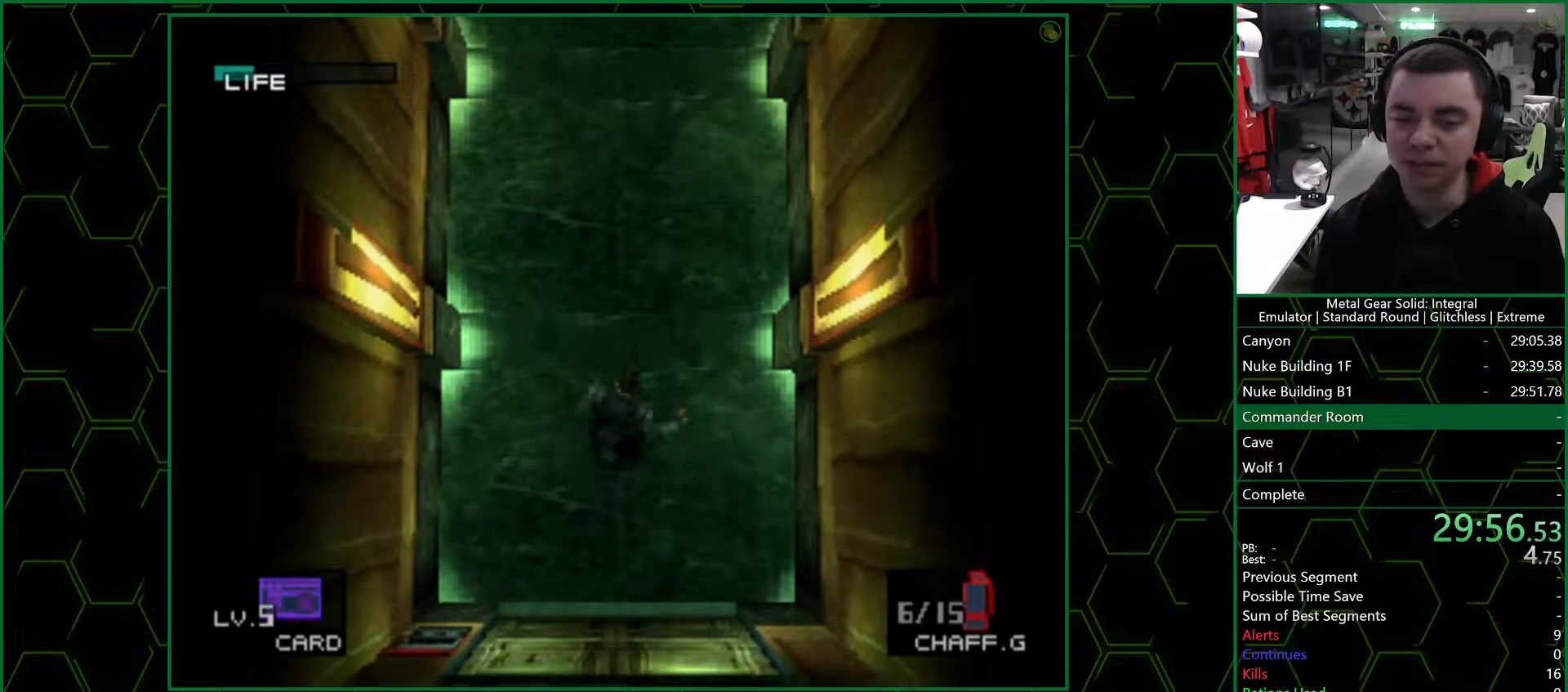
{"buttons": [], "left_stick": "up", "right_stick": "center", "events": []}
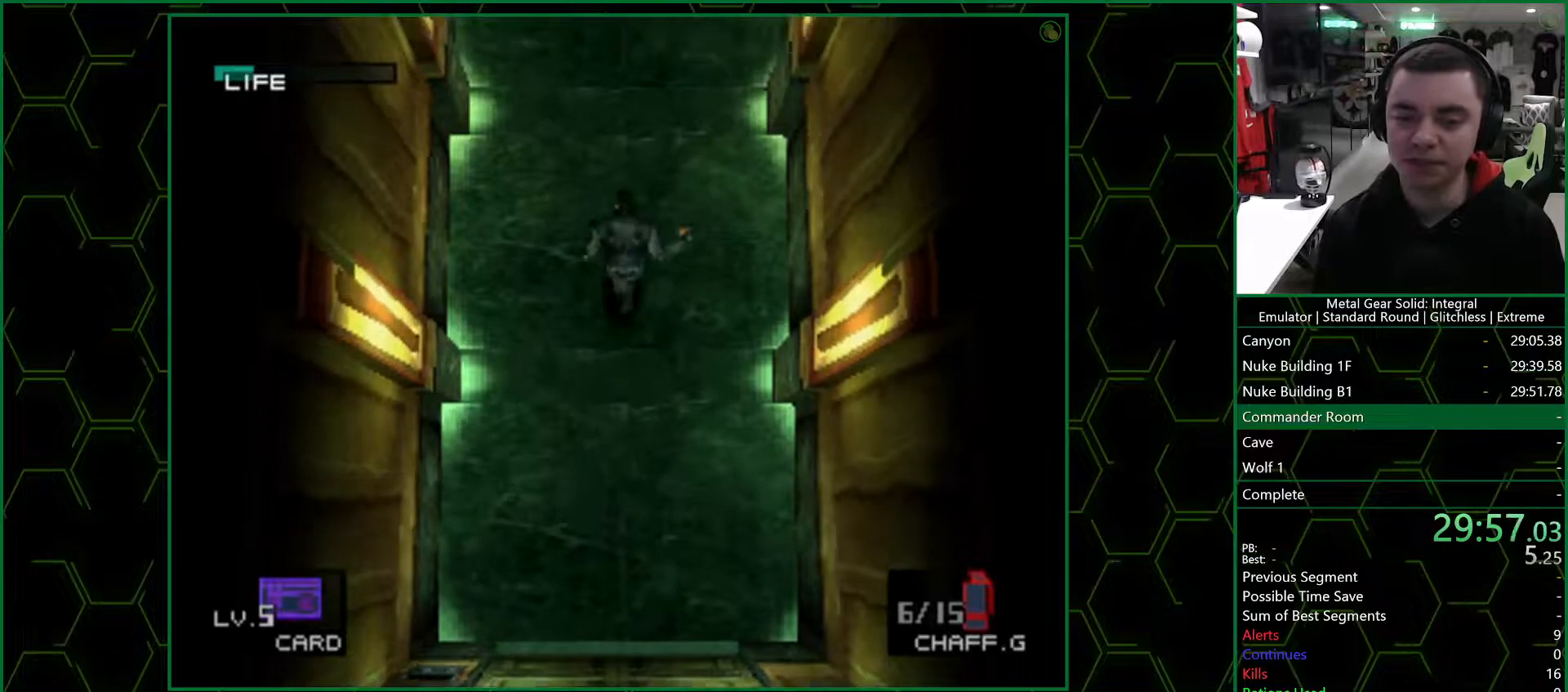
{"buttons": [], "left_stick": "up", "right_stick": "center", "events": []}
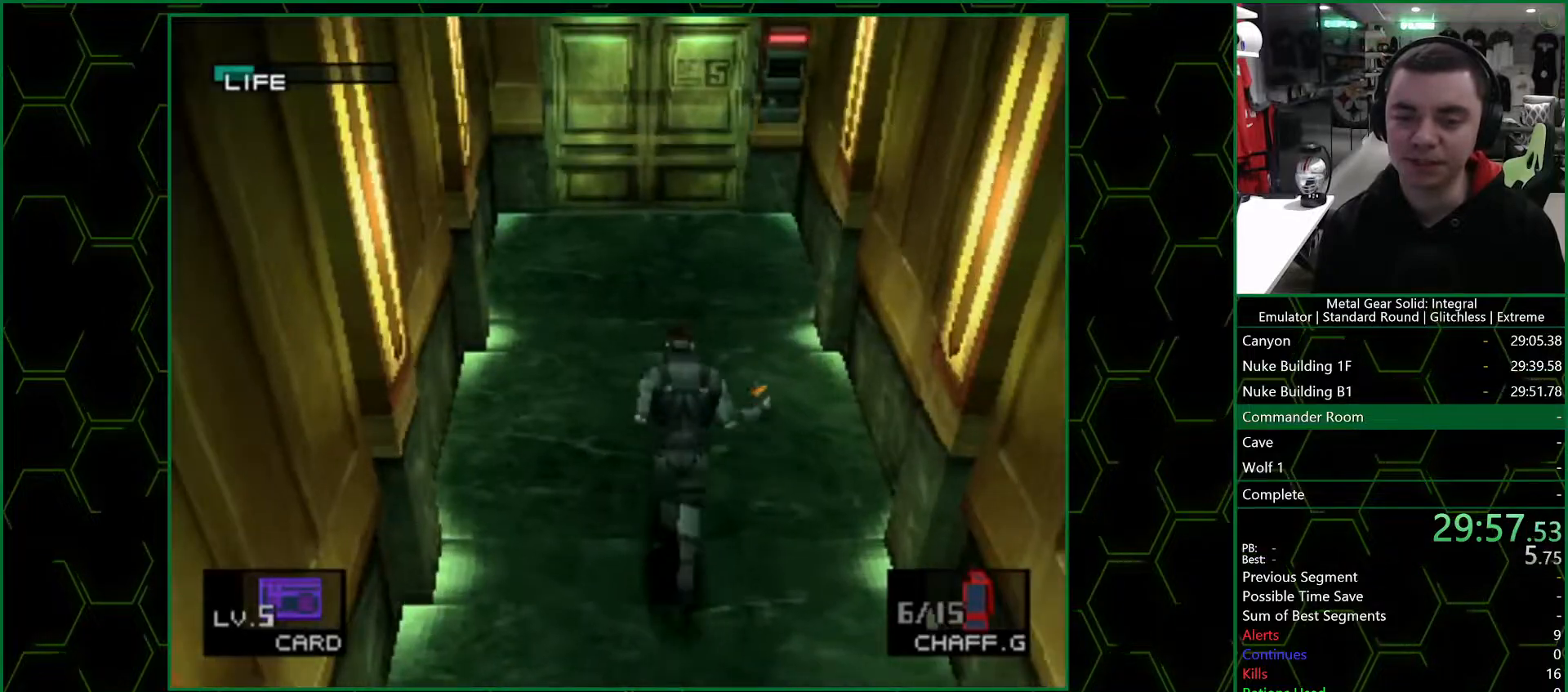
{"buttons": [], "left_stick": "up", "right_stick": "center", "events": []}
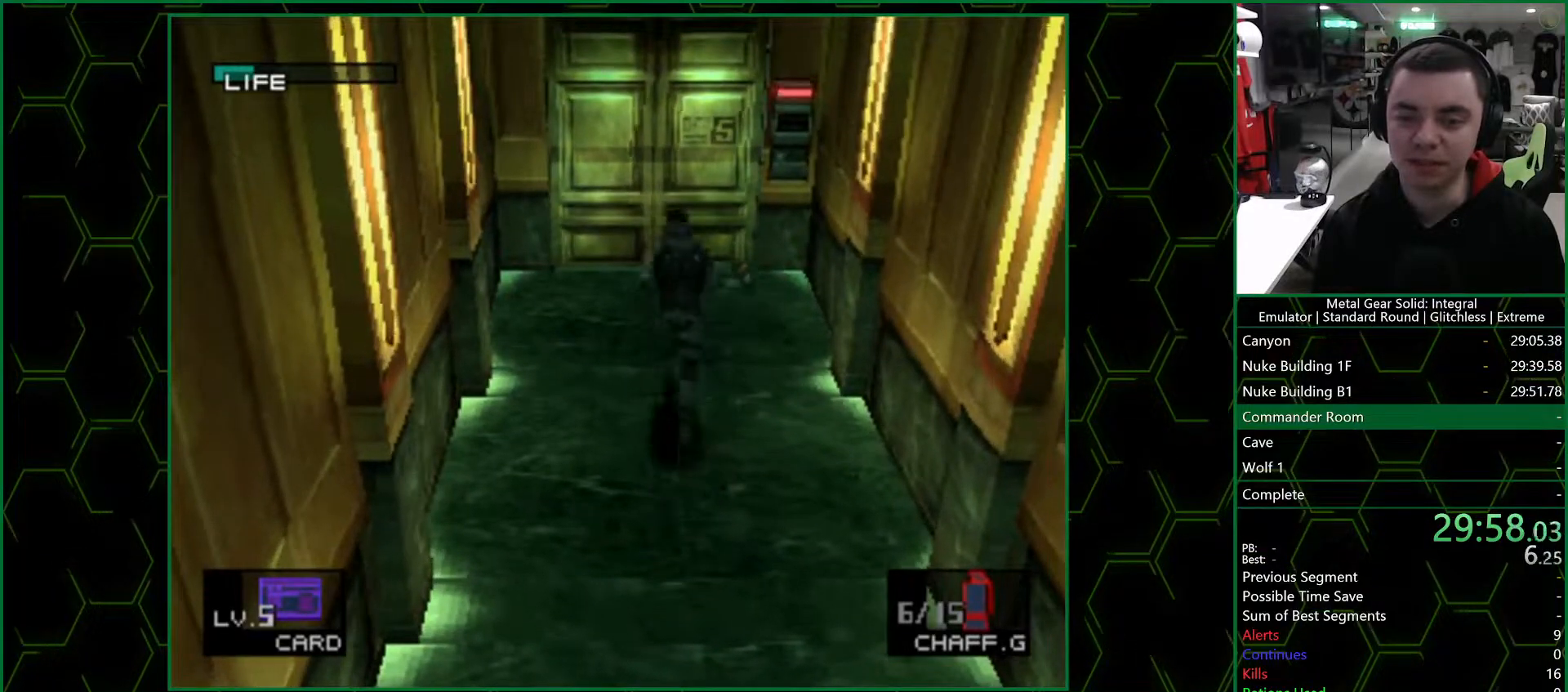
{"buttons": [], "left_stick": "up", "right_stick": "center", "events": []}
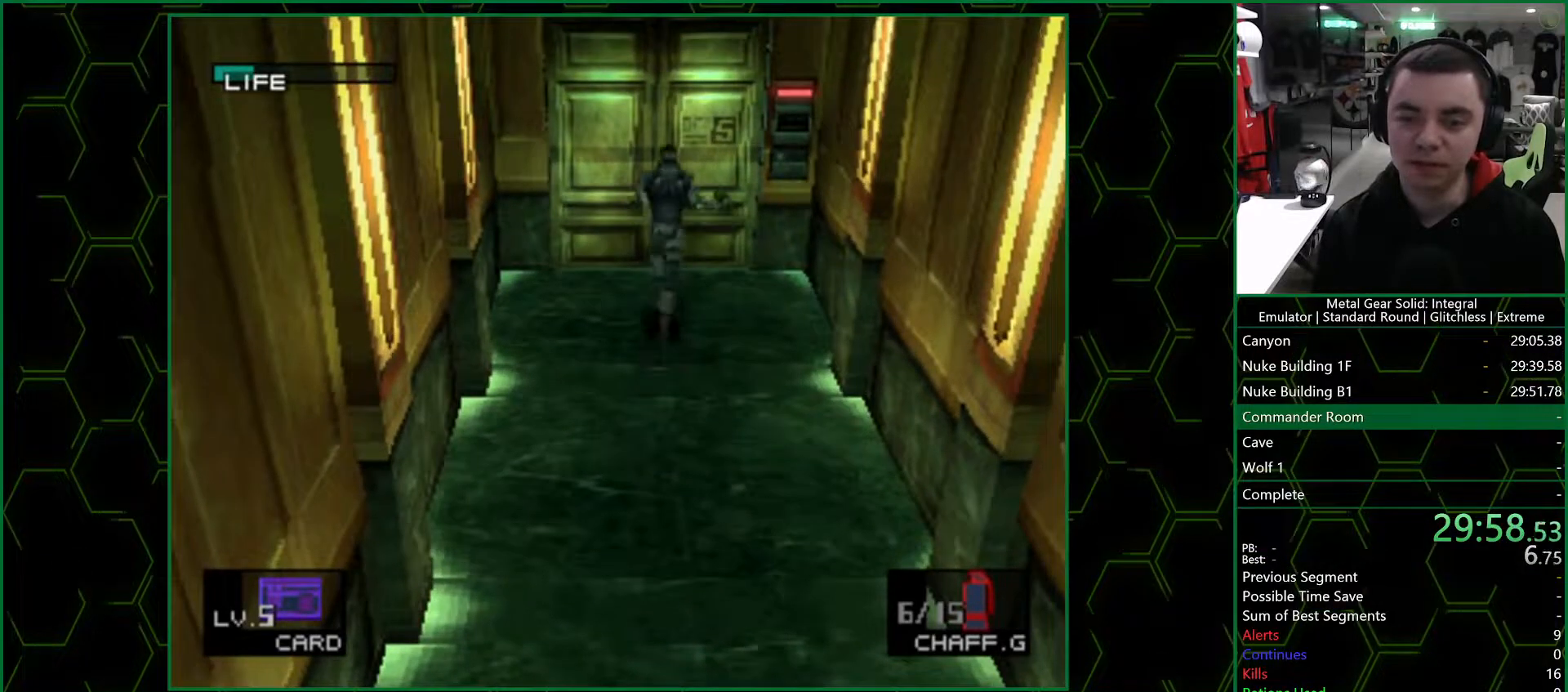
{"buttons": [], "left_stick": "up", "right_stick": "center", "events": []}
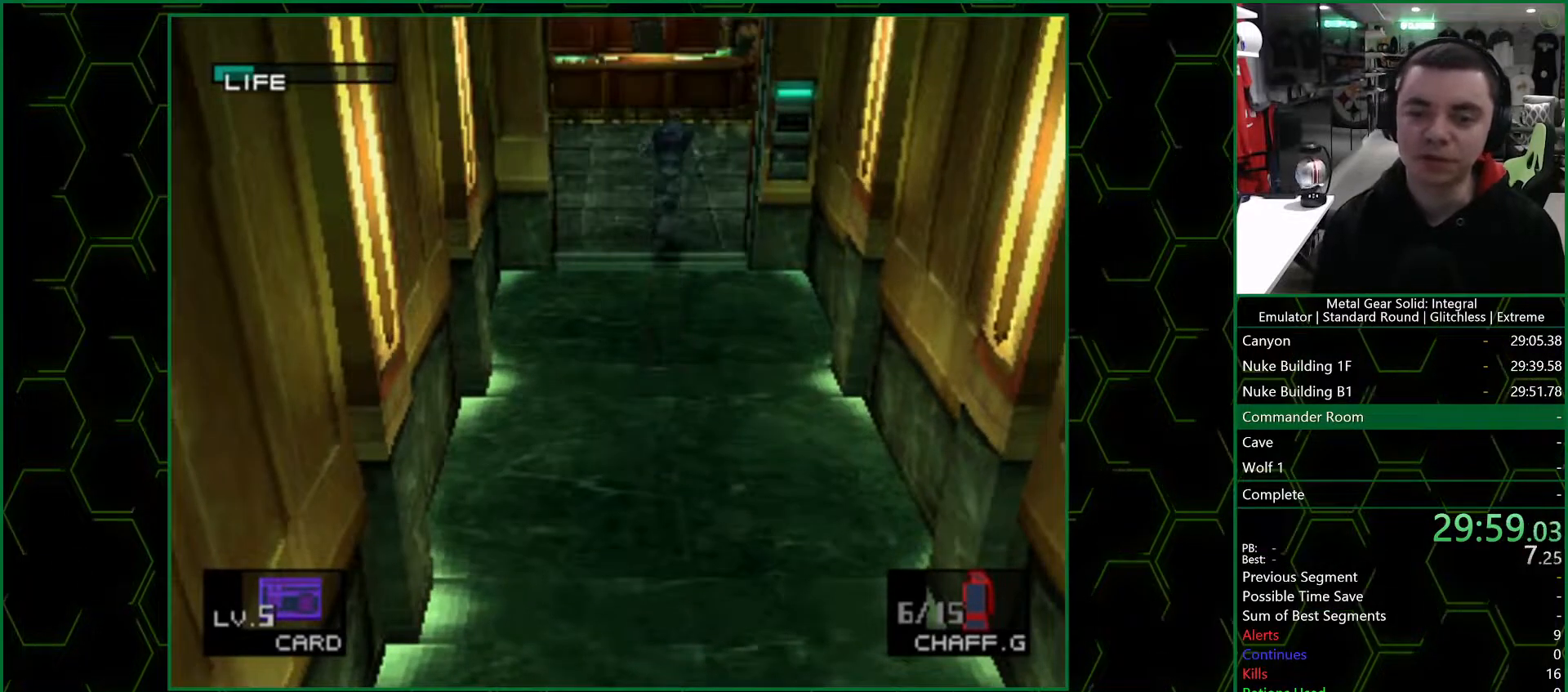
{"buttons": [], "left_stick": "up", "right_stick": "center", "events": []}
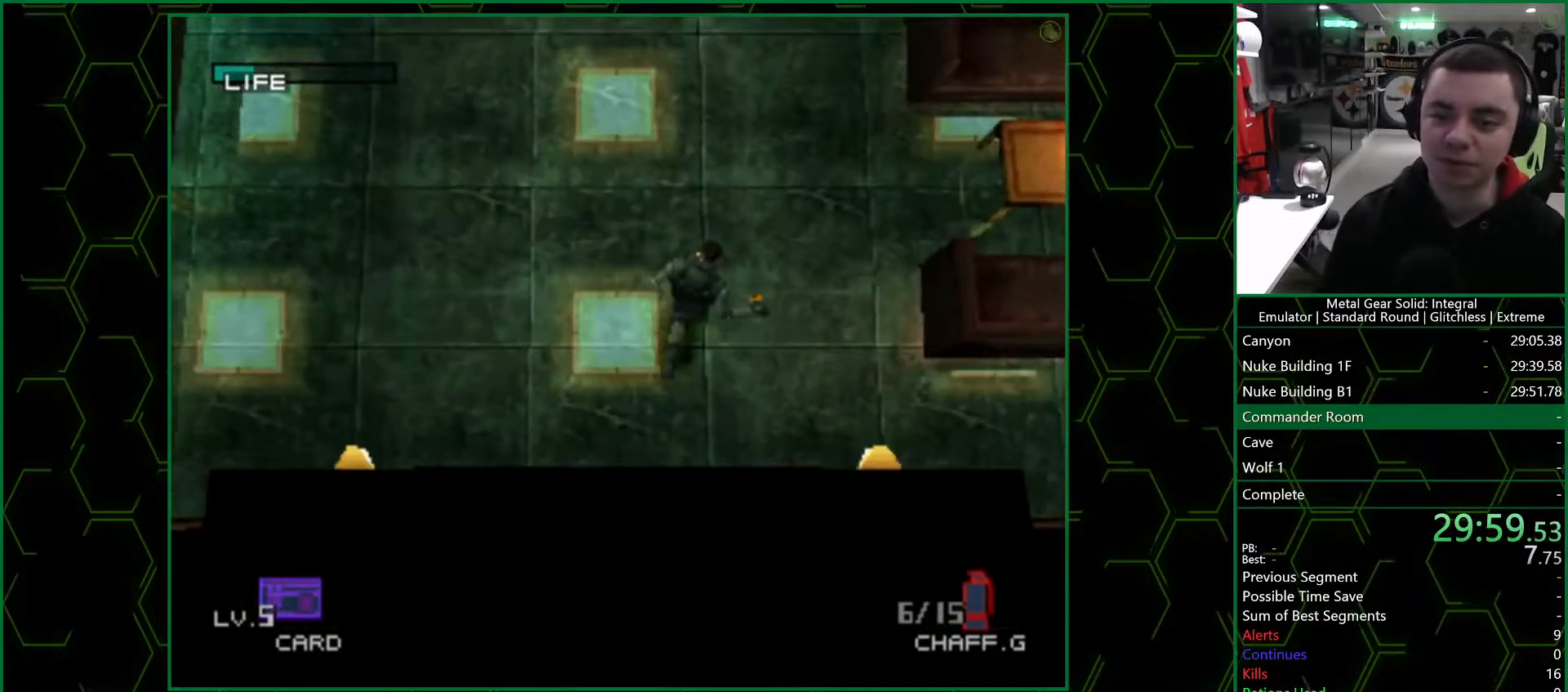
{"buttons": [], "left_stick": "up", "right_stick": "center", "events": []}
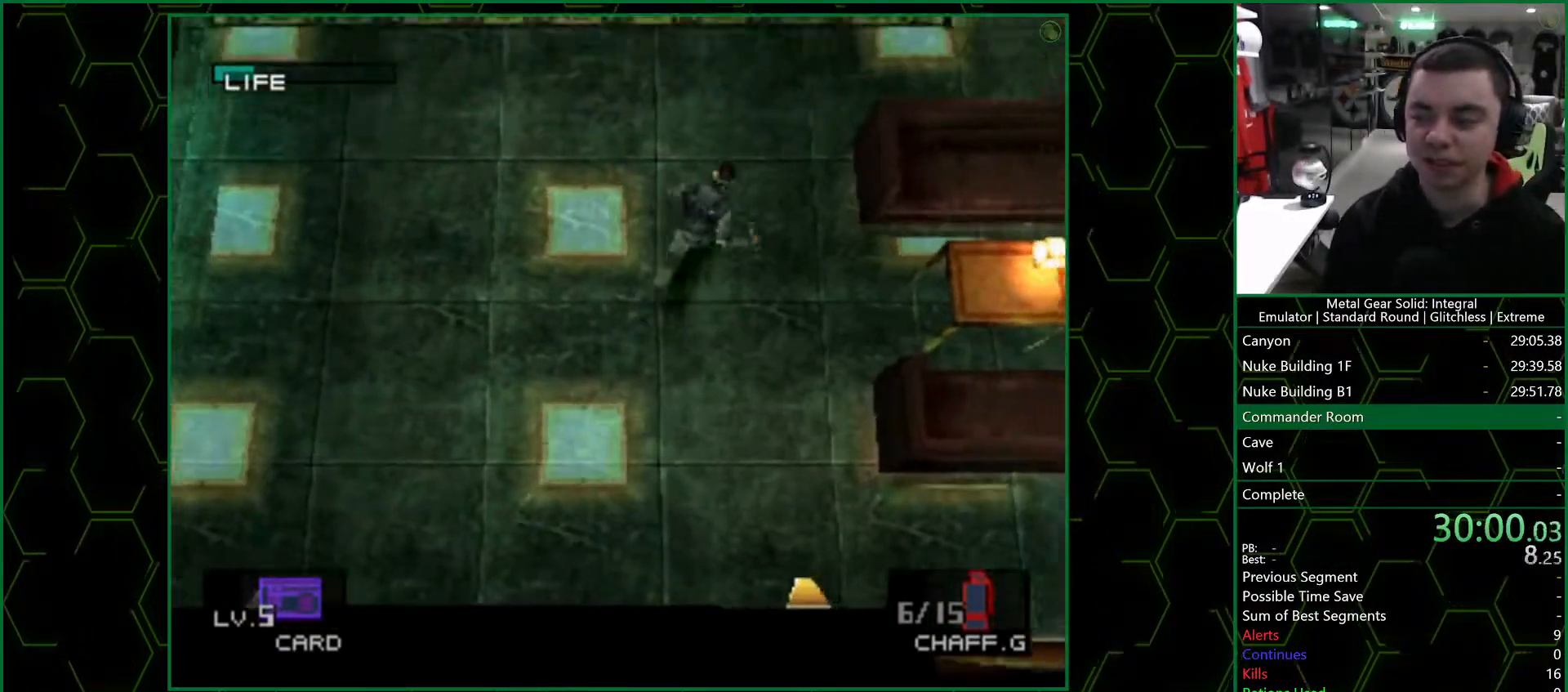
{"buttons": [], "left_stick": "up", "right_stick": "center", "events": []}
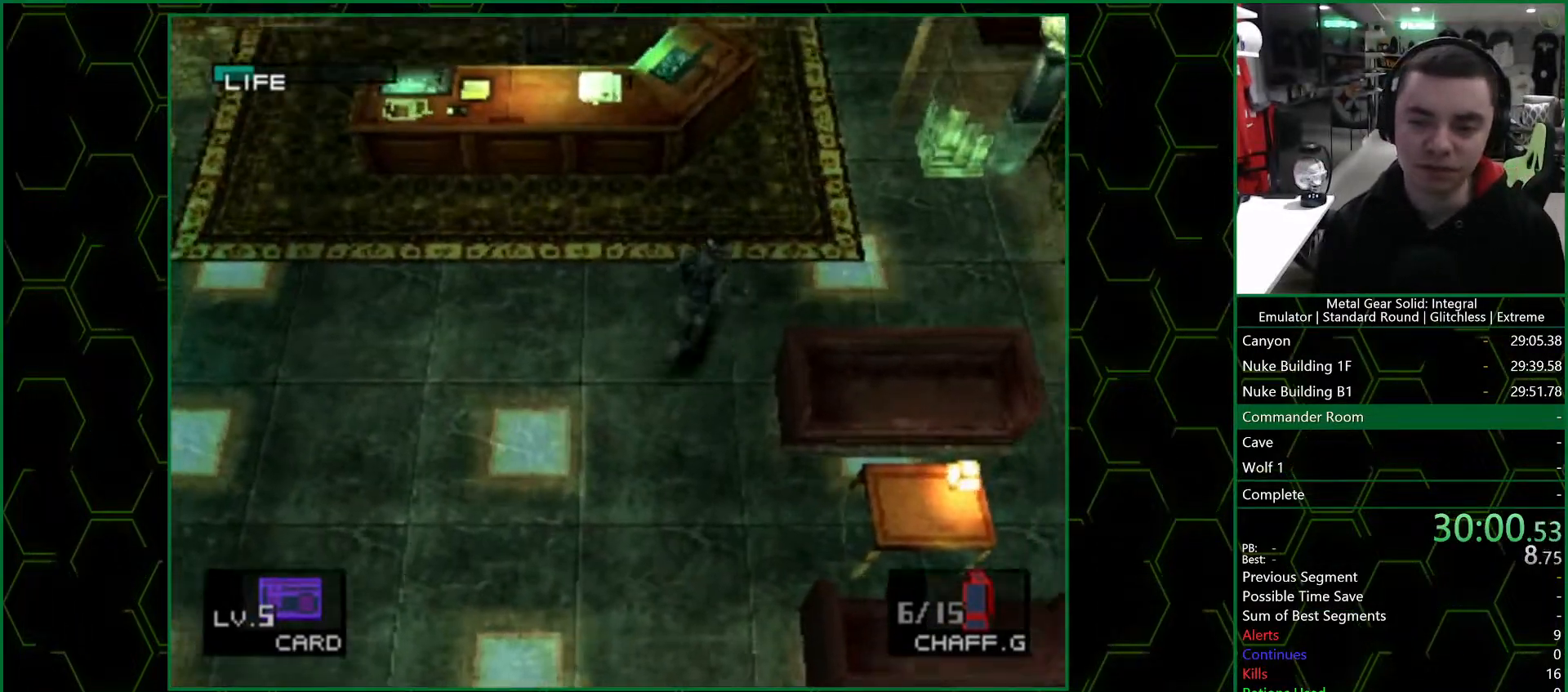
{"buttons": [], "left_stick": "up", "right_stick": "center", "events": []}
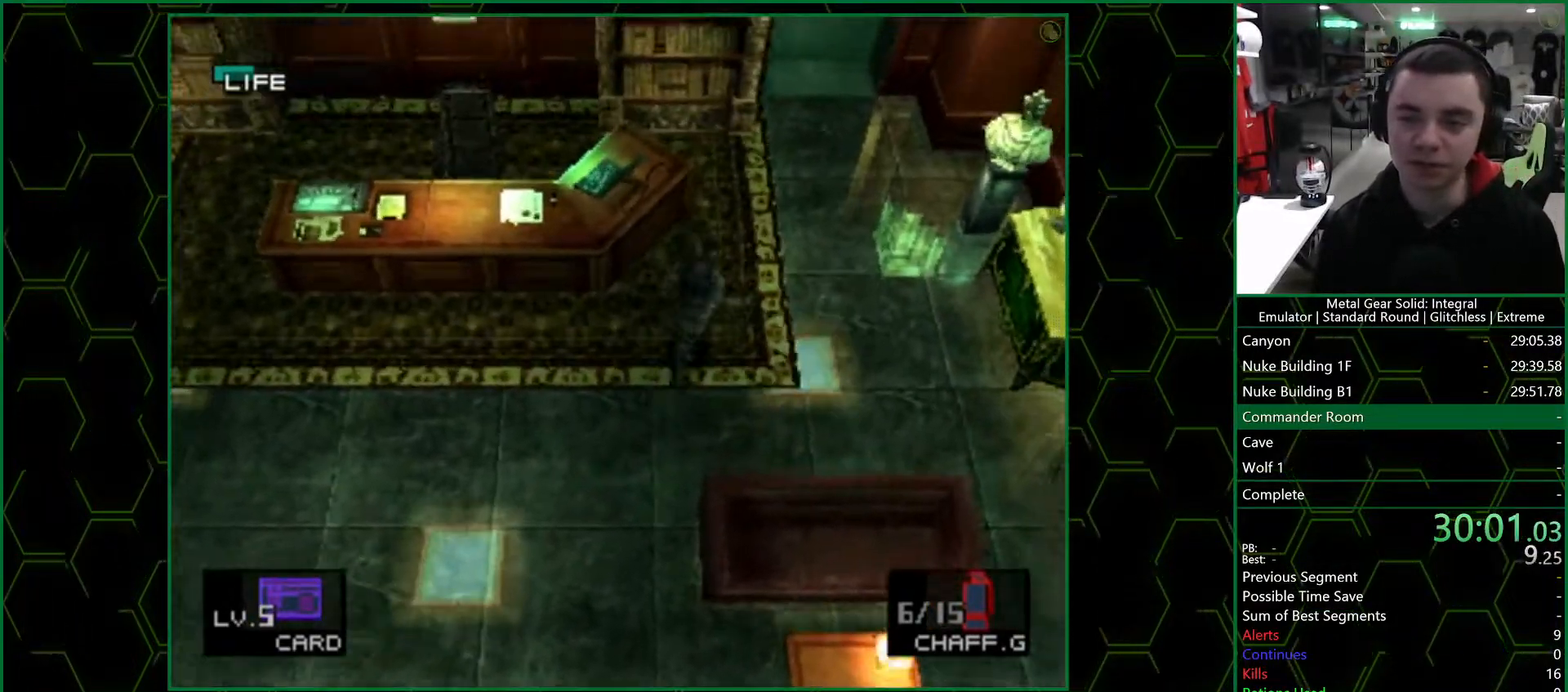
{"buttons": [], "left_stick": "up", "right_stick": "center", "events": []}
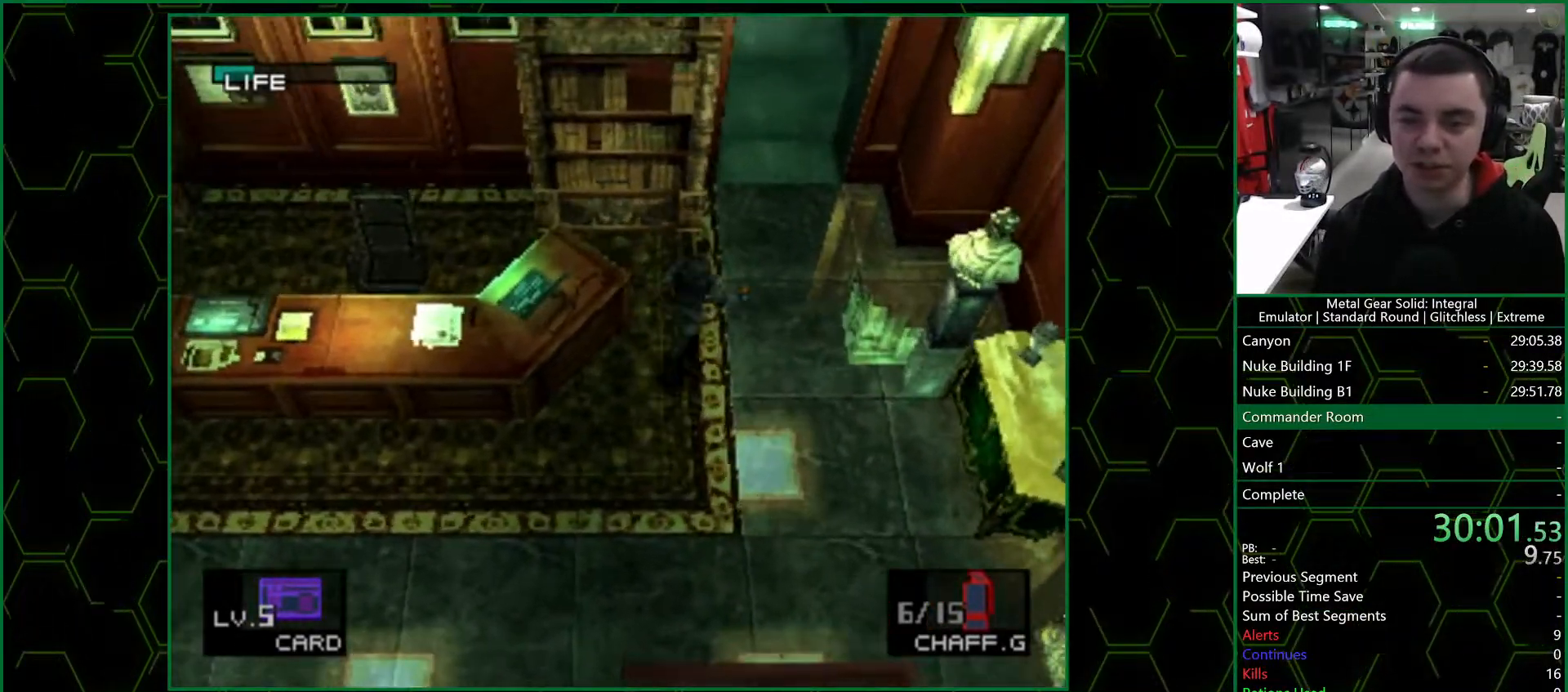
{"buttons": [], "left_stick": "up", "right_stick": "center", "events": []}